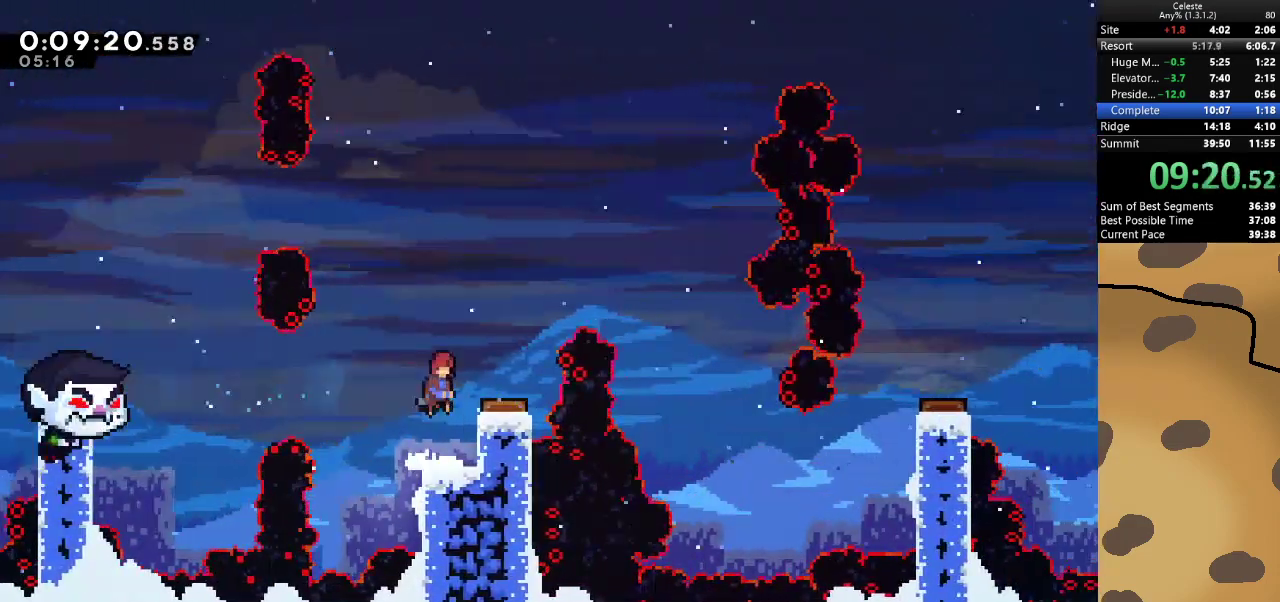
Gameplay with keyboard; each line is a JSON object with the keys held at the frame after it. "events" lists presses ("down") and releases ("up") of "a", "d", "dash", "demo", "grab", "jump", "jump2", "s" and "w" between this image and that frame as [ms after this image, input, new state], when the widget could be followed in between. No other keys are recorded. Mouse input is not recorded. Key names are as the overlay labels them; some are game actions (e.g. jump) rather than physical keys.
{"keys": ["d"], "events": [[67, "d", "down"], [67, "jump", "up"], [200, "d", "up"], [233, "d", "down"]]}
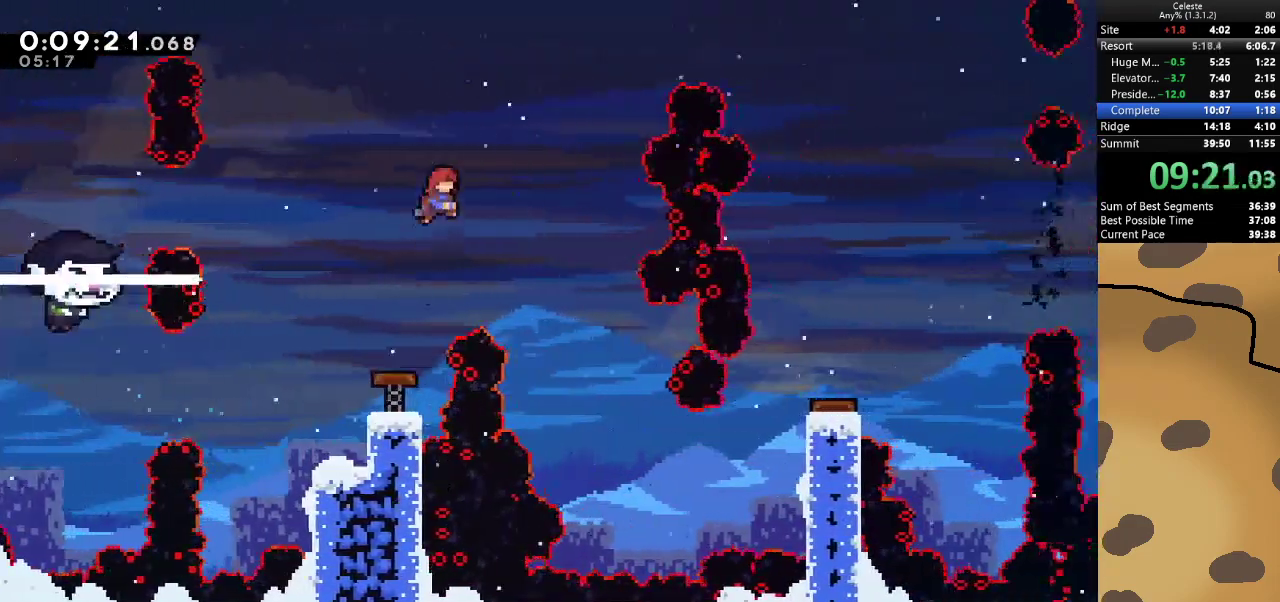
{"keys": ["s"], "events": [[67, "s", "down"], [500, "d", "up"]]}
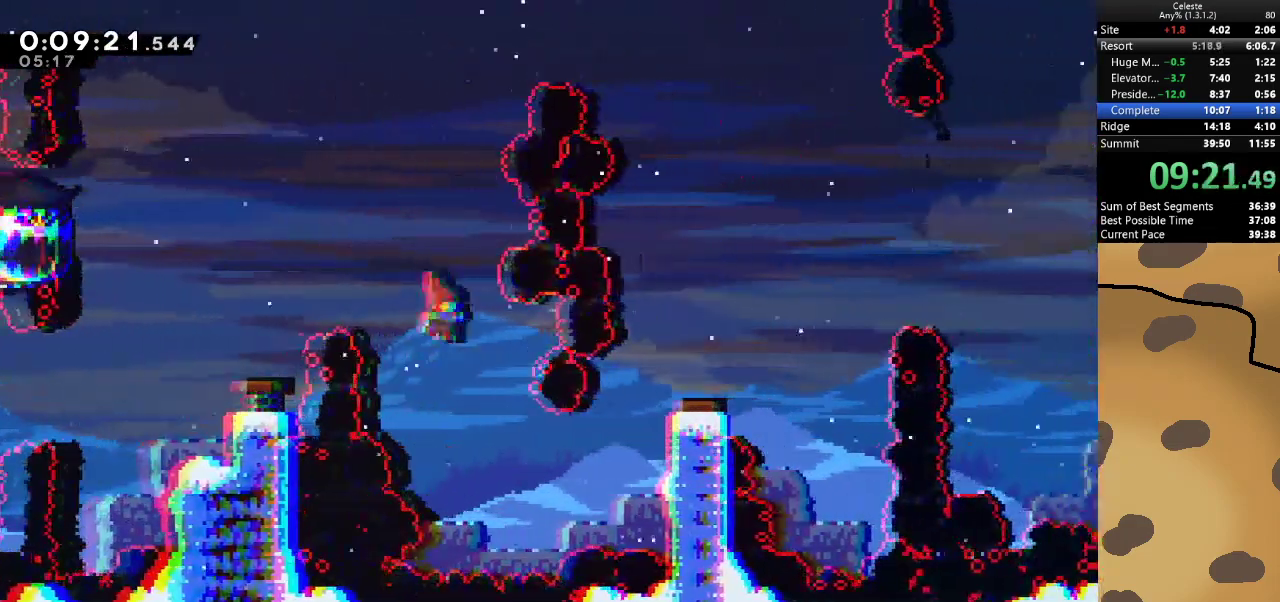
{"keys": ["d", "grab", "jump"], "events": [[100, "d", "down"], [167, "s", "up"], [233, "grab", "down"], [267, "dash", "down"], [400, "dash", "up"], [500, "jump", "down"]]}
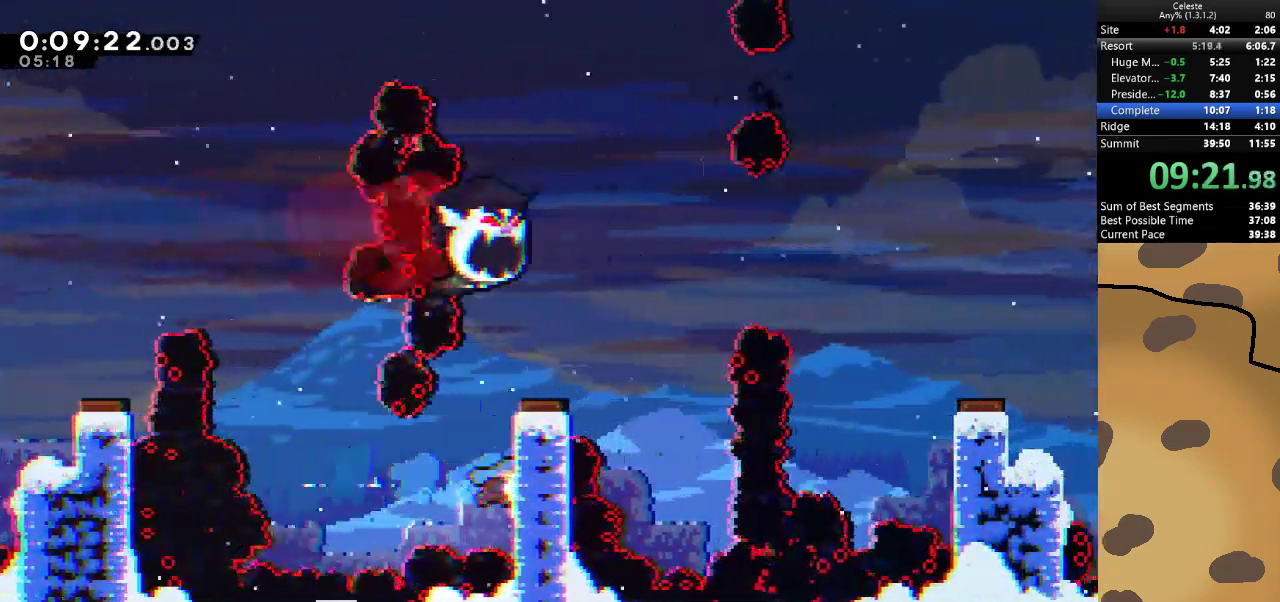
{"keys": [], "events": [[100, "jump", "up"], [133, "jump", "down"], [400, "d", "up"], [400, "jump", "up"], [433, "grab", "up"]]}
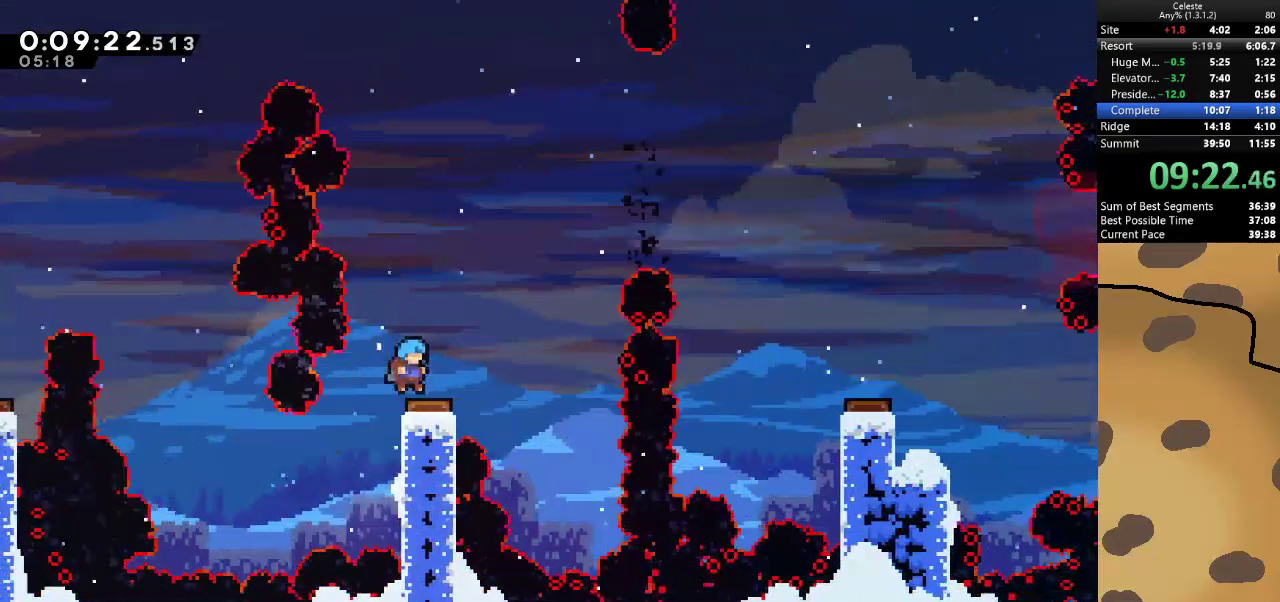
{"keys": ["d"], "events": [[267, "d", "down"], [367, "d", "up"], [433, "d", "down"]]}
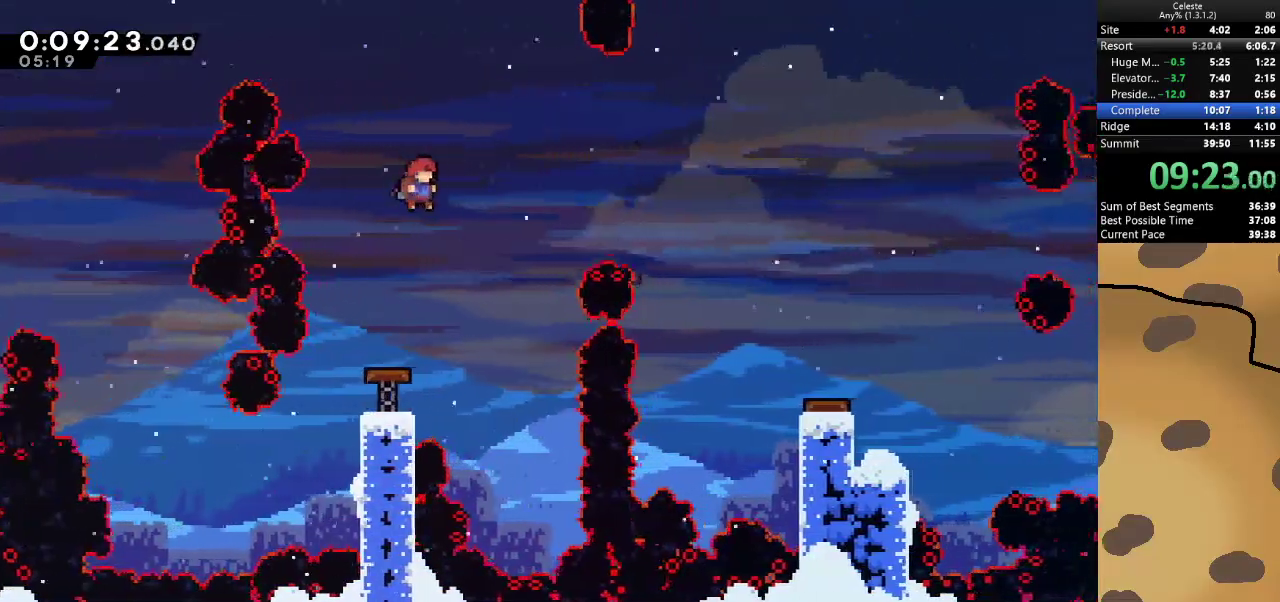
{"keys": ["d", "grab"], "events": [[267, "dash", "down"], [400, "dash", "up"], [400, "grab", "down"]]}
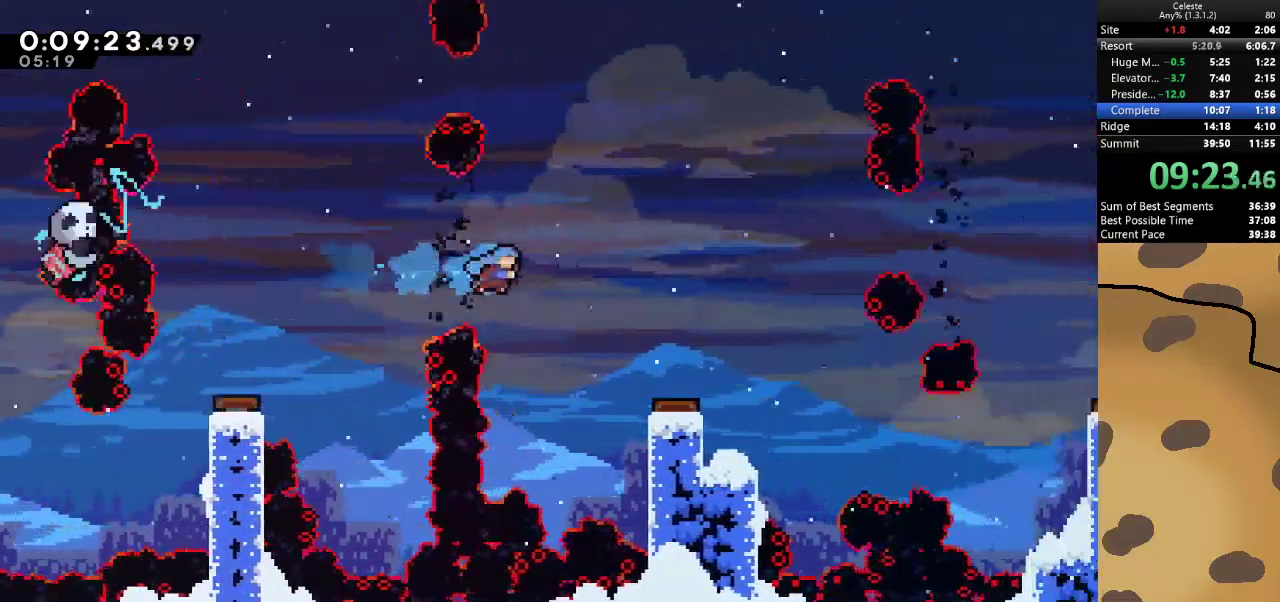
{"keys": ["d", "grab", "jump"], "events": [[433, "jump", "down"]]}
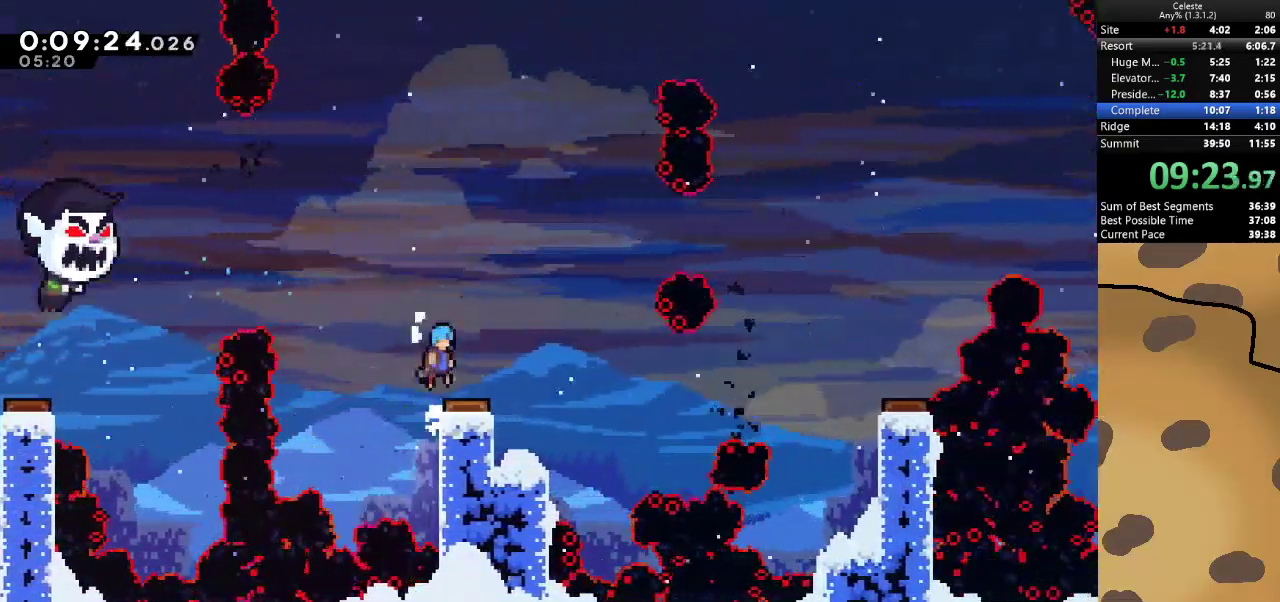
{"keys": [], "events": [[167, "jump", "up"], [267, "d", "up"], [267, "grab", "up"]]}
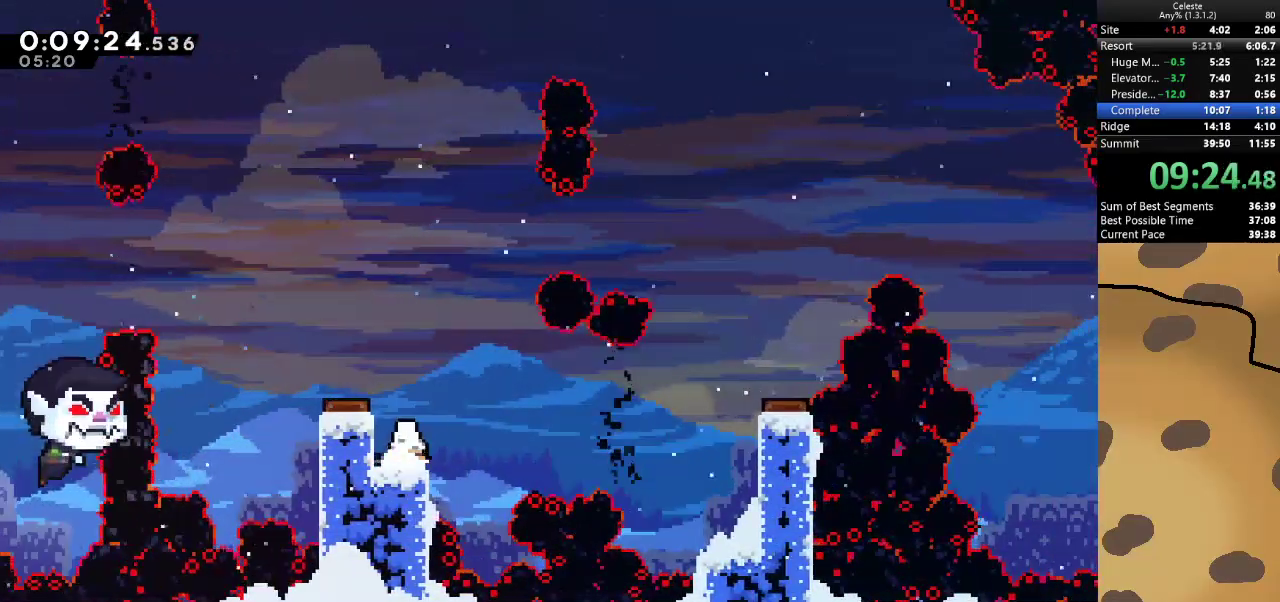
{"keys": ["grab", "jump"], "events": [[33, "d", "down"], [33, "dash", "down"], [33, "s", "down"], [100, "grab", "down"], [133, "jump", "down"], [167, "dash", "up"], [167, "s", "up"], [333, "jump", "up"], [500, "d", "up"], [500, "jump", "down"]]}
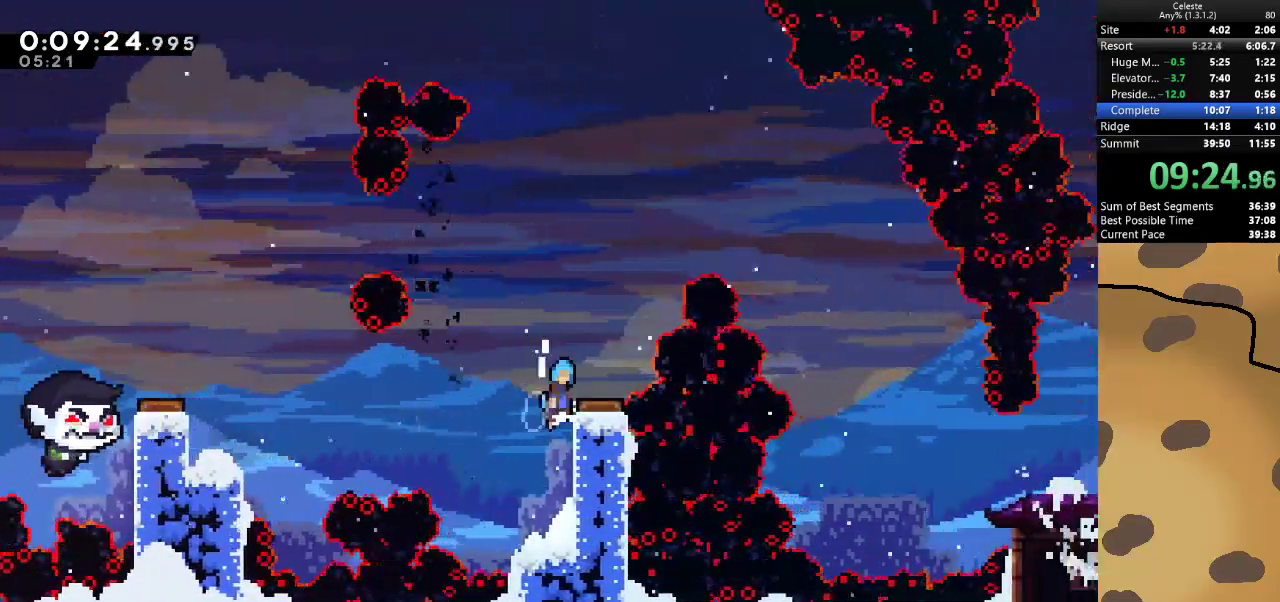
{"keys": [], "events": [[133, "d", "down"], [133, "jump", "up"], [200, "grab", "up"], [233, "d", "up"]]}
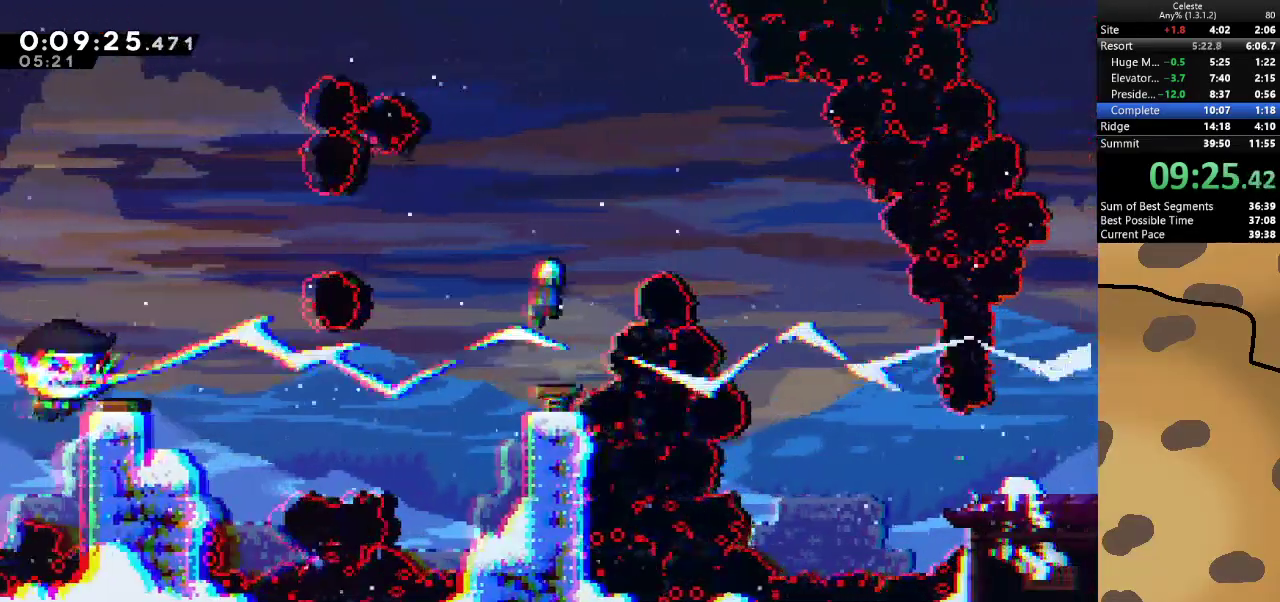
{"keys": [], "events": [[167, "dash", "down"], [167, "w", "down"], [333, "dash", "up"], [400, "w", "up"]]}
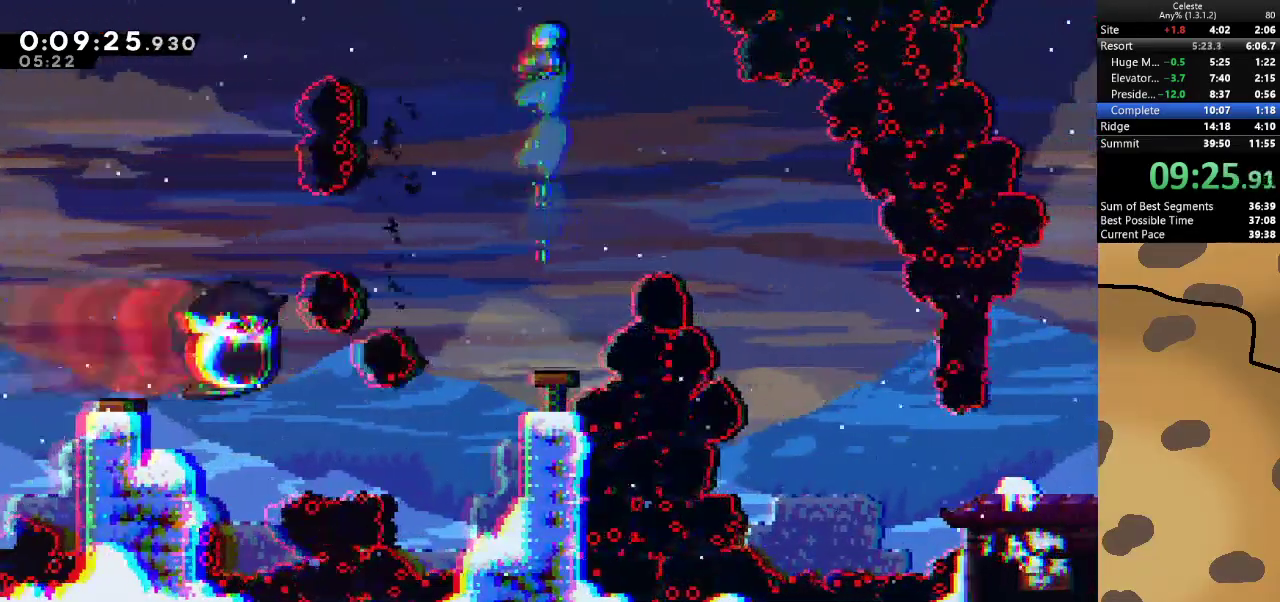
{"keys": [], "events": []}
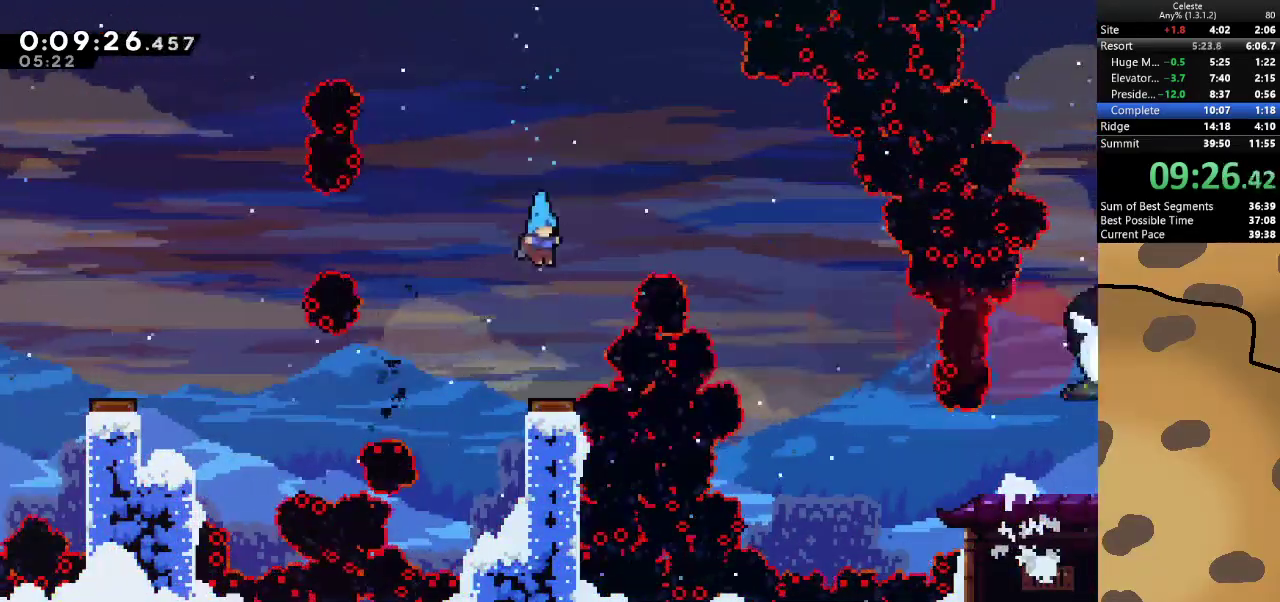
{"keys": ["d"], "events": [[233, "d", "down"]]}
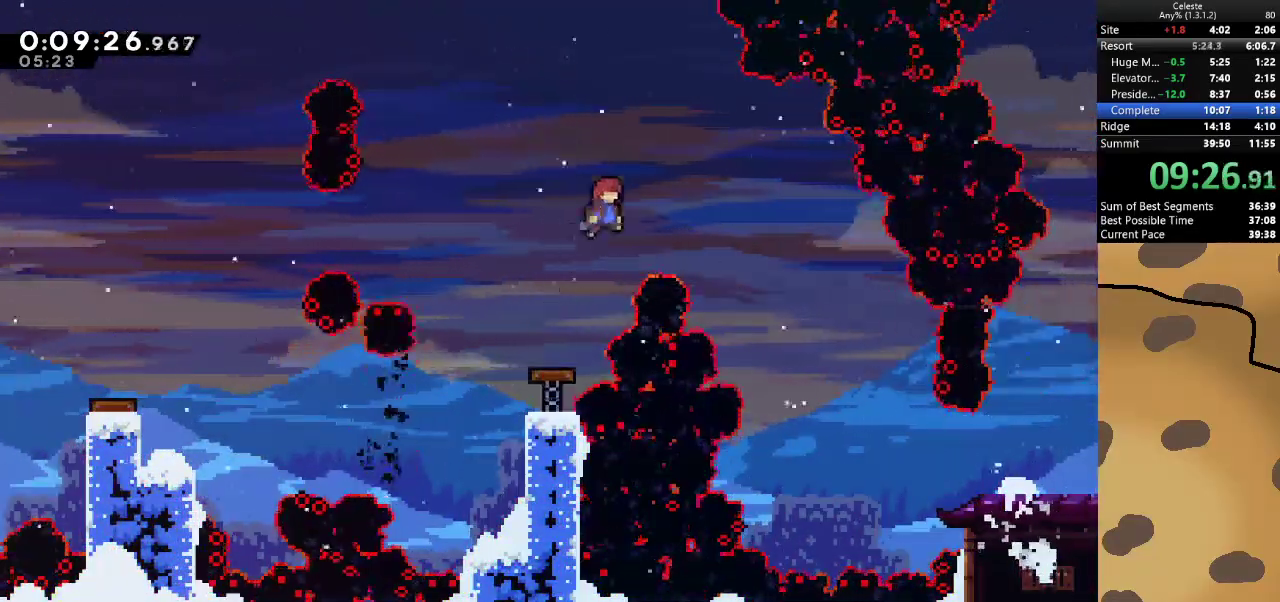
{"keys": ["d"], "events": []}
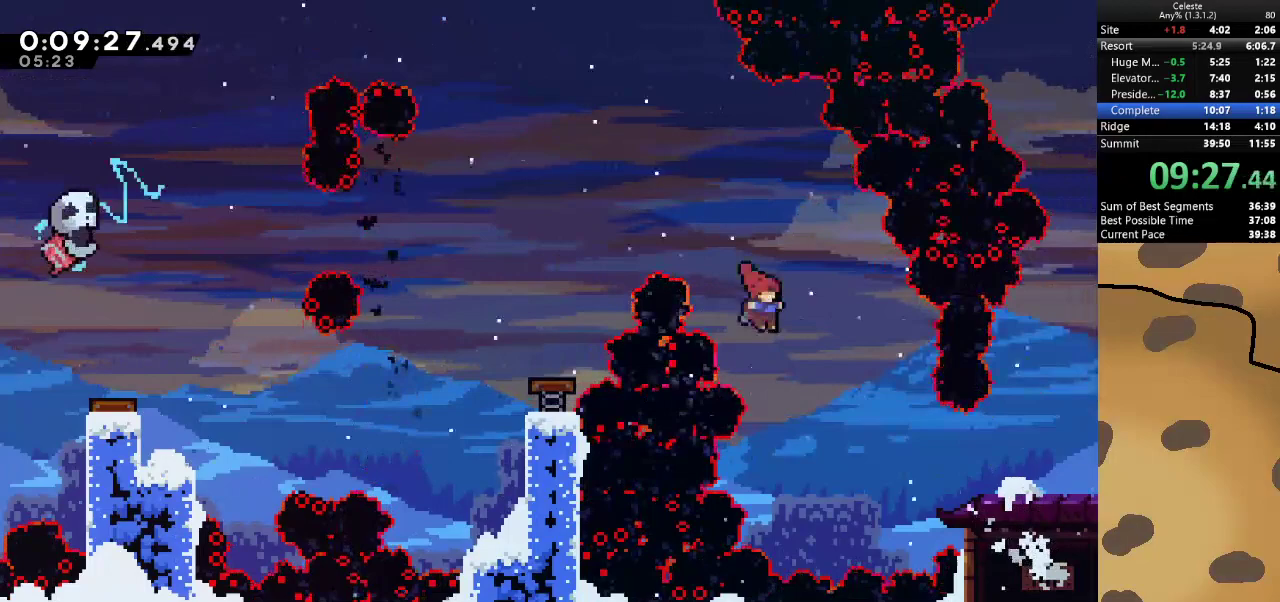
{"keys": ["d"], "events": [[267, "dash", "down"], [400, "dash", "up"]]}
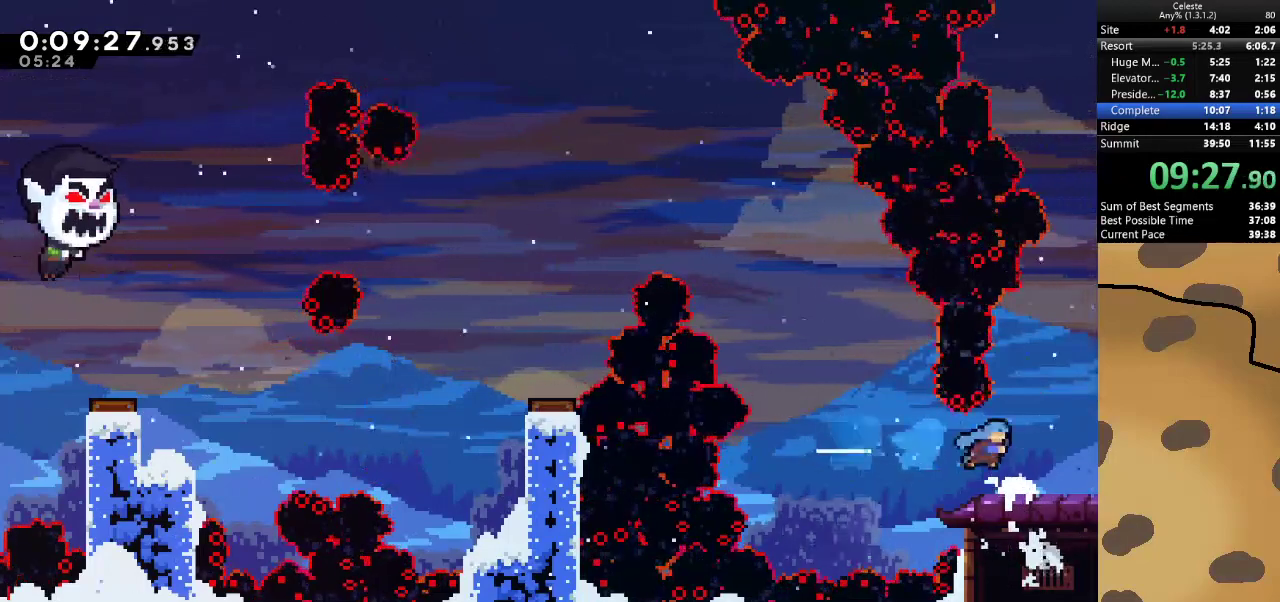
{"keys": ["d", "jump"], "events": [[100, "dash", "down"], [100, "s", "down"], [200, "jump", "down"], [233, "dash", "up"], [300, "s", "up"]]}
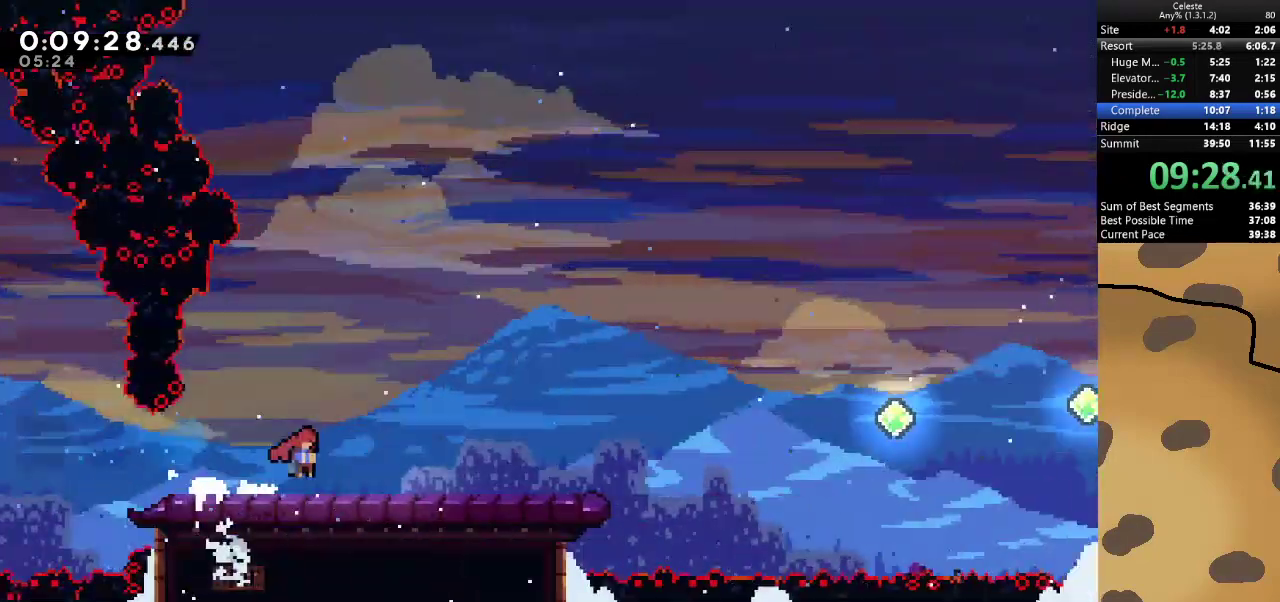
{"keys": ["d"], "events": [[200, "jump", "up"]]}
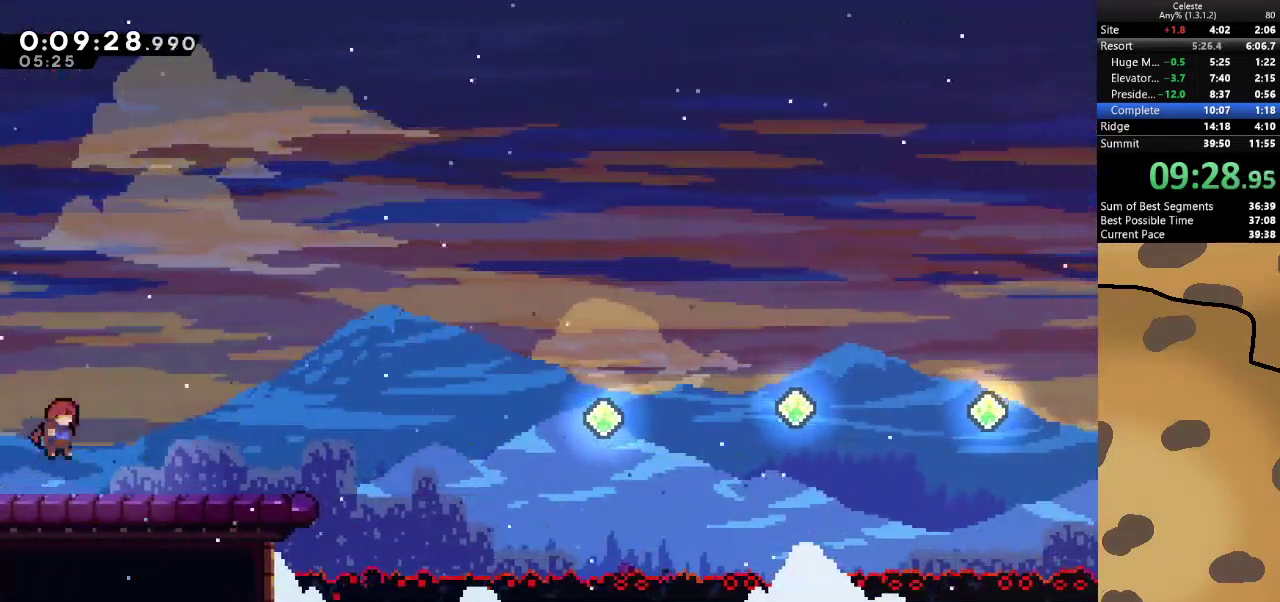
{"keys": ["d", "jump"], "events": [[67, "dash", "down"], [67, "s", "down"], [300, "dash", "up"], [300, "jump", "down"], [333, "s", "up"]]}
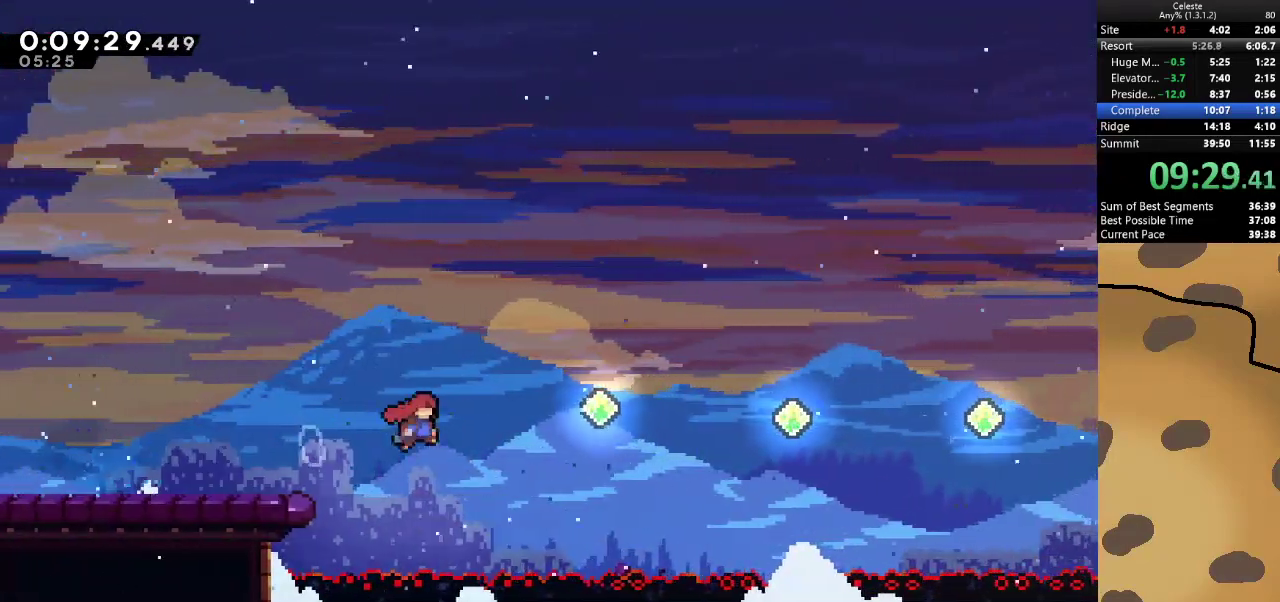
{"keys": ["d", "dash", "jump"], "events": [[133, "dash", "down"], [333, "dash", "up"], [467, "dash", "down"]]}
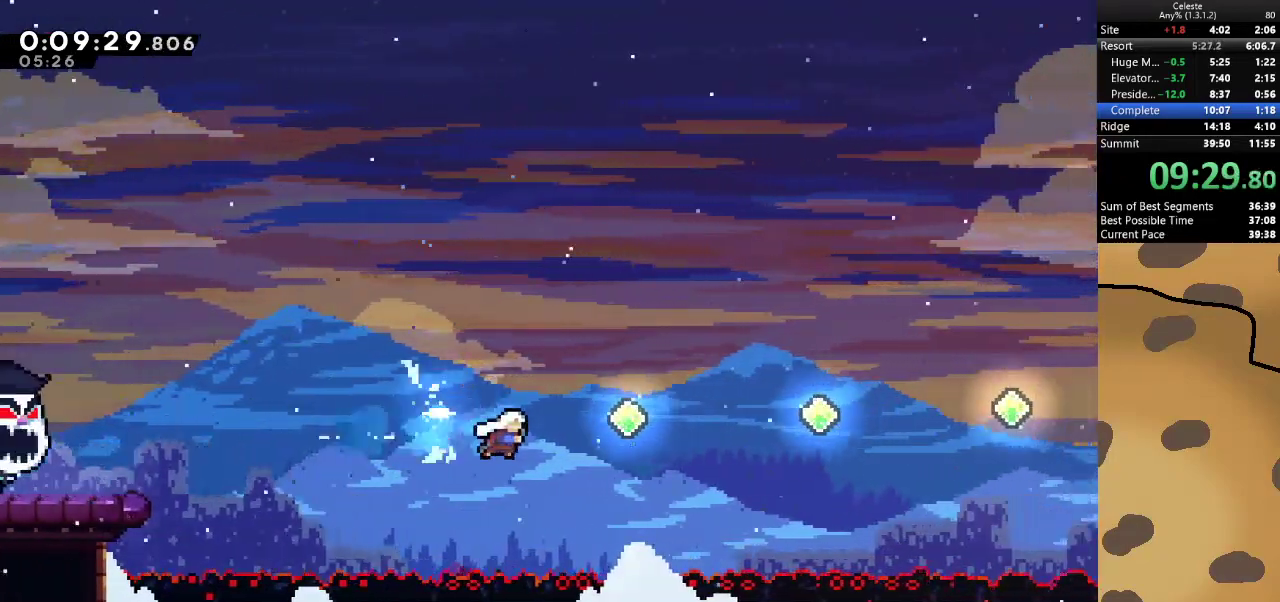
{"keys": ["d", "dash", "jump", "w"], "events": [[100, "dash", "up"], [400, "dash", "down"], [400, "w", "down"]]}
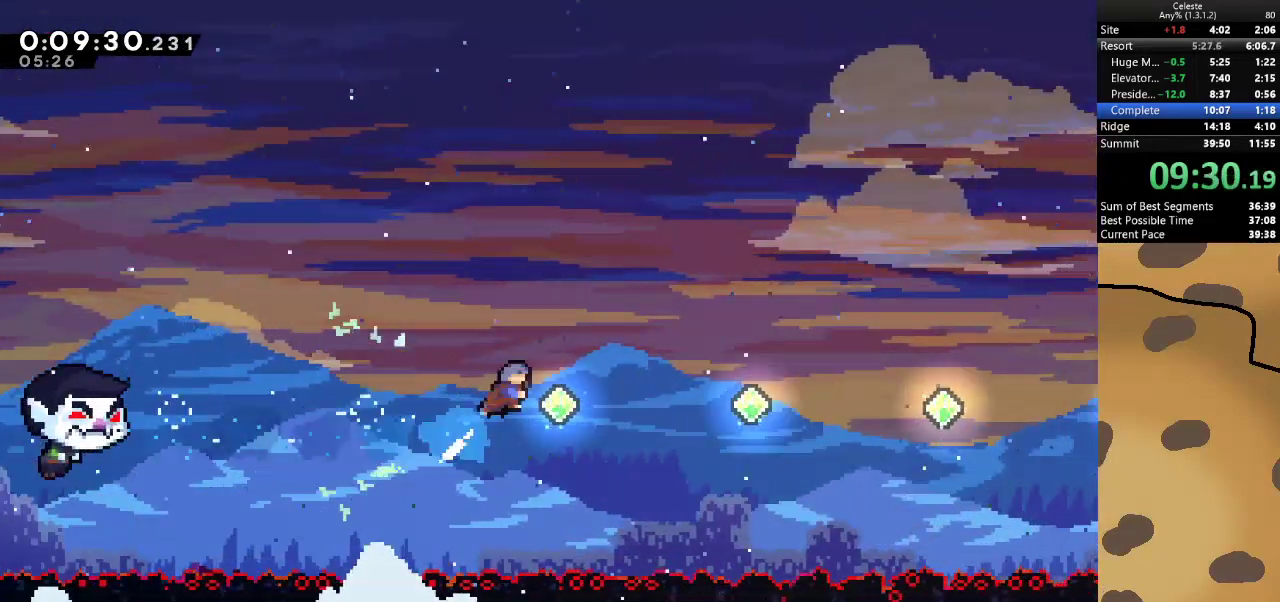
{"keys": ["d", "dash"], "events": [[33, "dash", "up"], [33, "jump", "up"], [33, "w", "up"], [133, "d", "up"], [400, "d", "down"], [467, "dash", "down"]]}
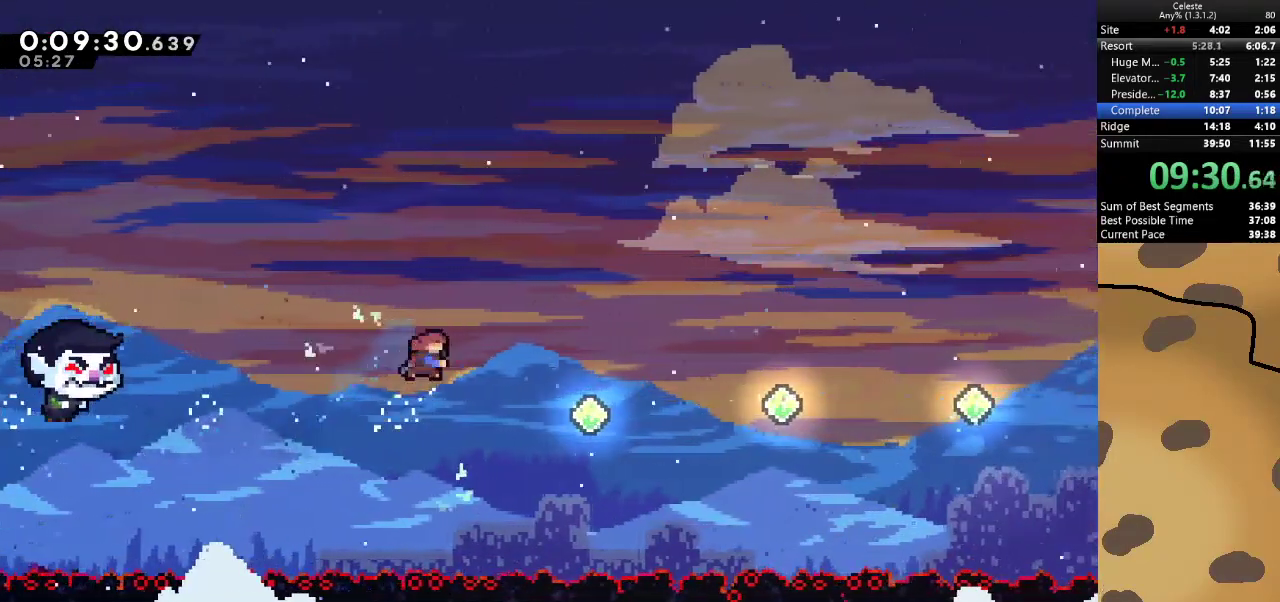
{"keys": ["d"], "events": [[133, "dash", "up"], [333, "dash", "down"], [467, "dash", "up"]]}
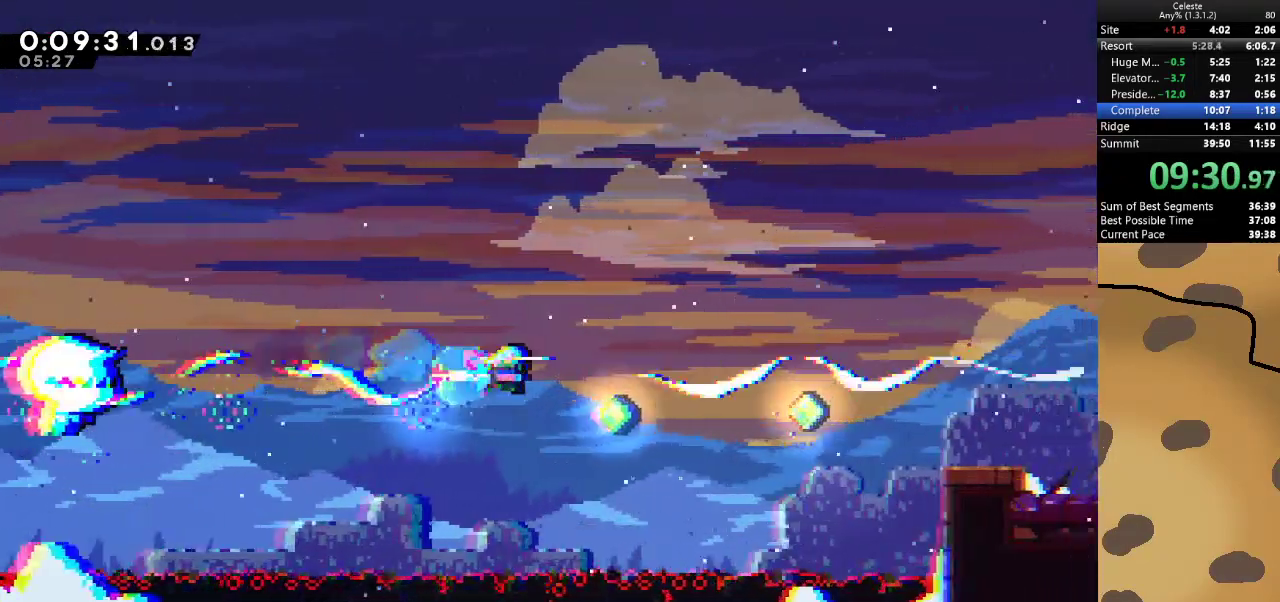
{"keys": ["d", "dash"], "events": [[100, "dash", "down"], [267, "dash", "up"], [367, "dash", "down"], [433, "dash", "up"], [500, "dash", "down"]]}
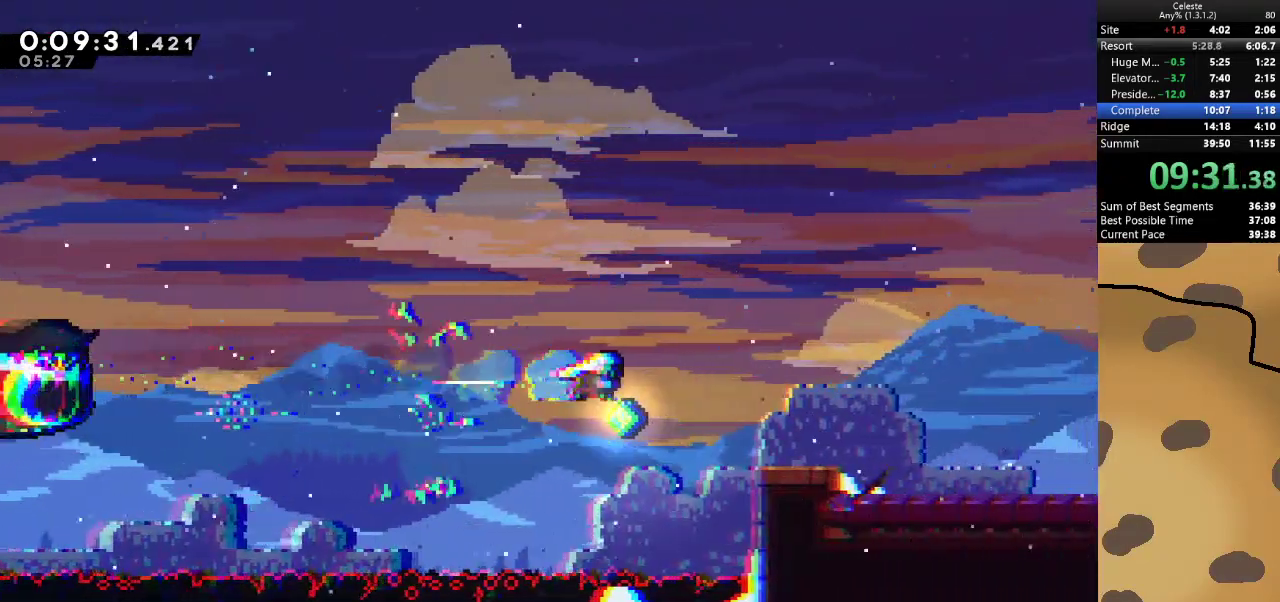
{"keys": ["d"], "events": [[100, "dash", "up"], [133, "dash", "down"], [233, "dash", "up"]]}
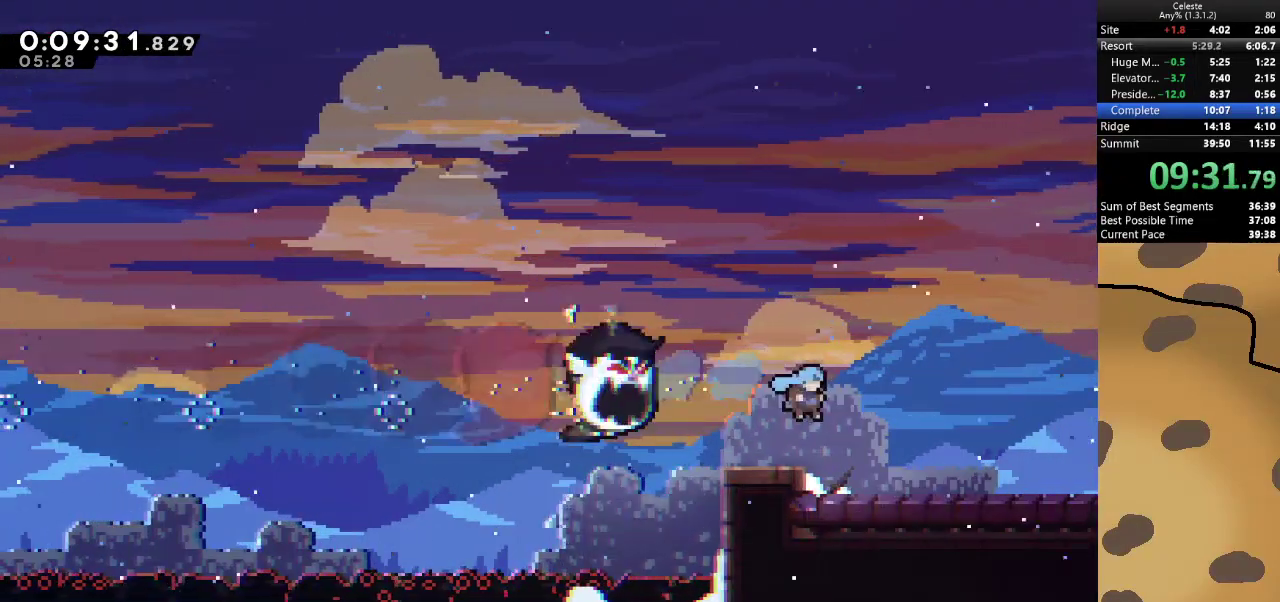
{"keys": ["d"], "events": [[100, "dash", "down"], [100, "s", "down"], [233, "dash", "up"], [467, "s", "up"]]}
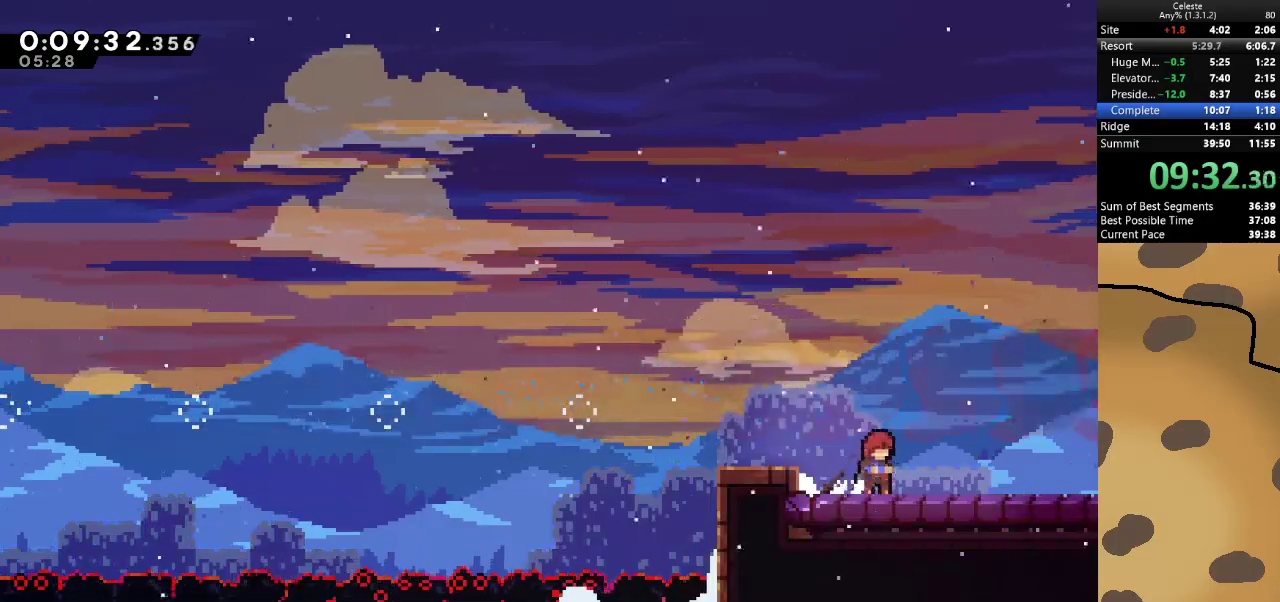
{"keys": ["d"], "events": [[33, "d", "up"], [100, "dash", "down"], [167, "d", "down"], [167, "s", "down"], [267, "dash", "up"], [267, "jump", "down"], [300, "s", "up"], [367, "jump", "up"]]}
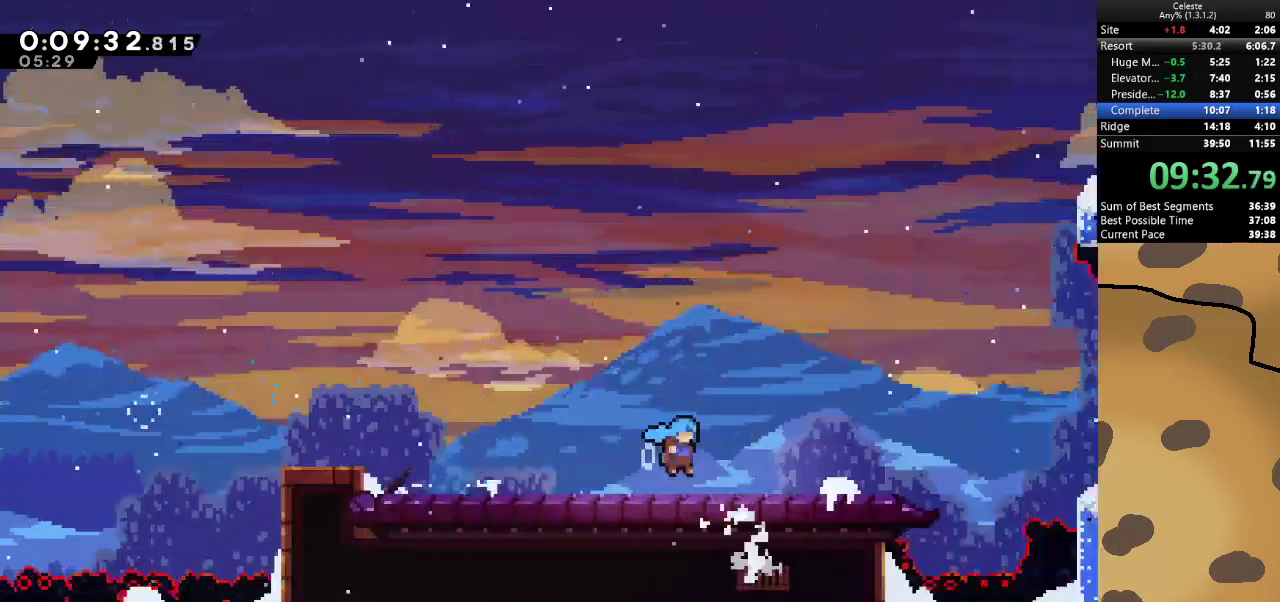
{"keys": ["d"], "events": []}
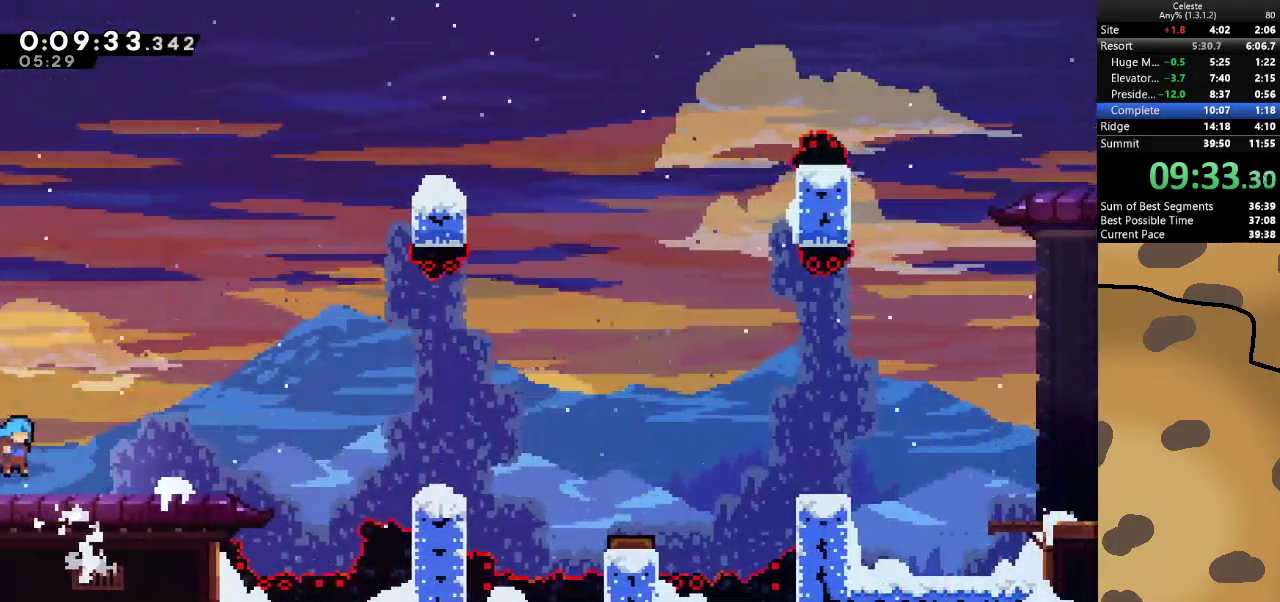
{"keys": ["d", "jump"], "events": [[133, "dash", "down"], [133, "s", "down"], [300, "dash", "up"], [300, "jump", "down"], [333, "s", "up"]]}
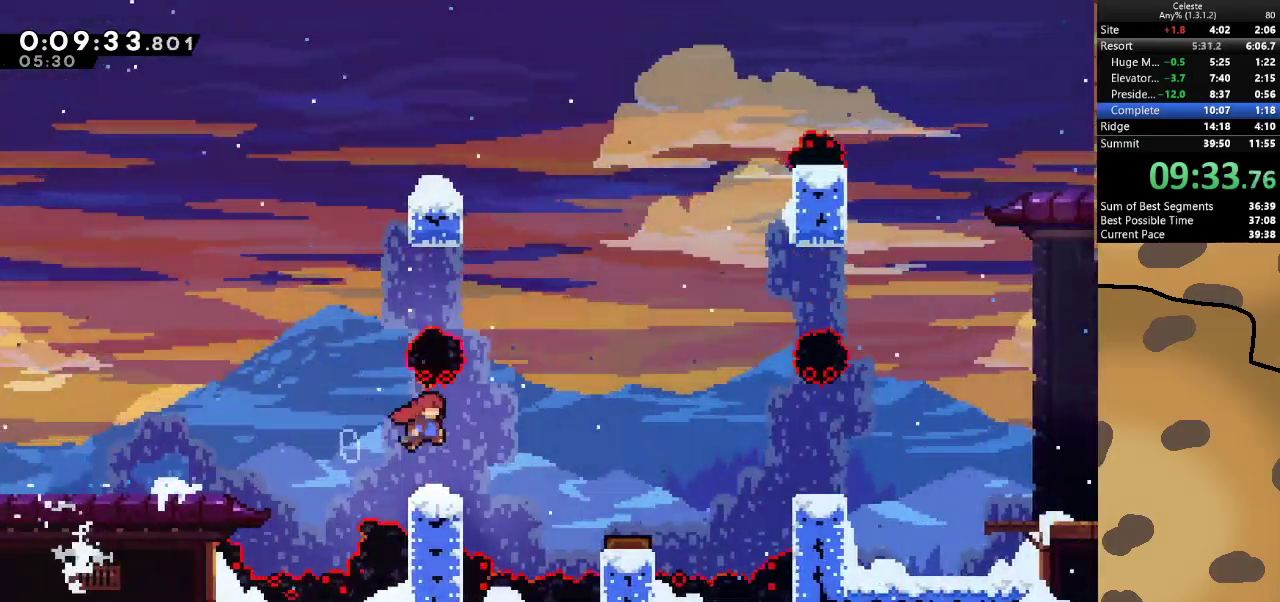
{"keys": ["d"], "events": [[33, "jump", "up"]]}
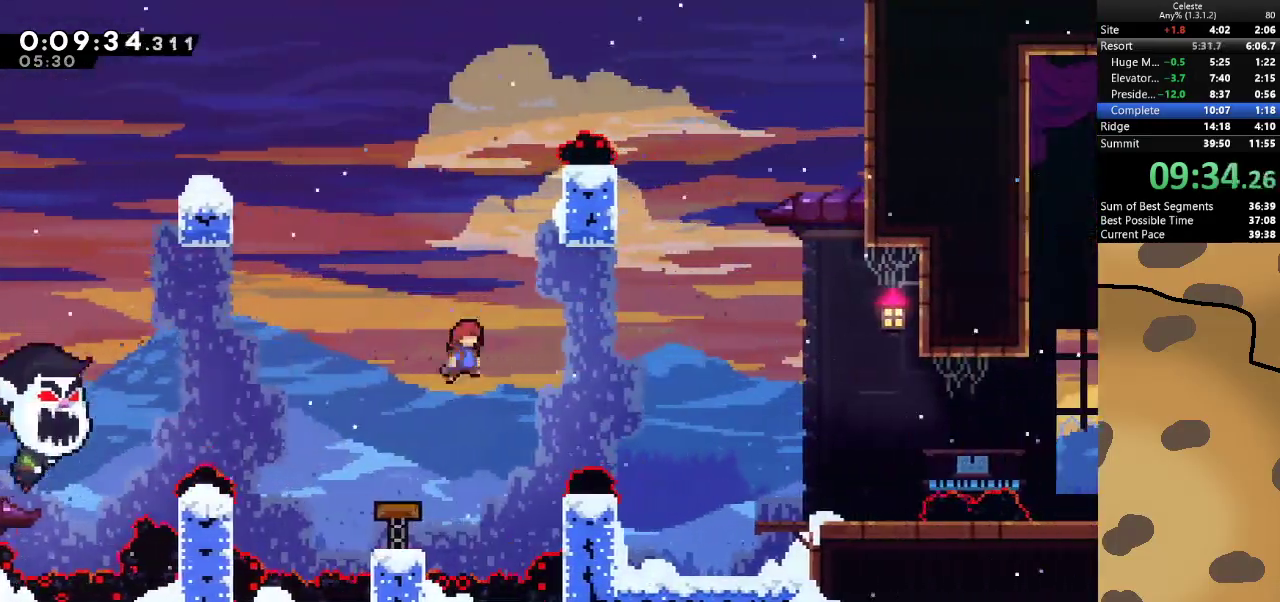
{"keys": ["d"], "events": [[100, "dash", "down"], [233, "dash", "up"]]}